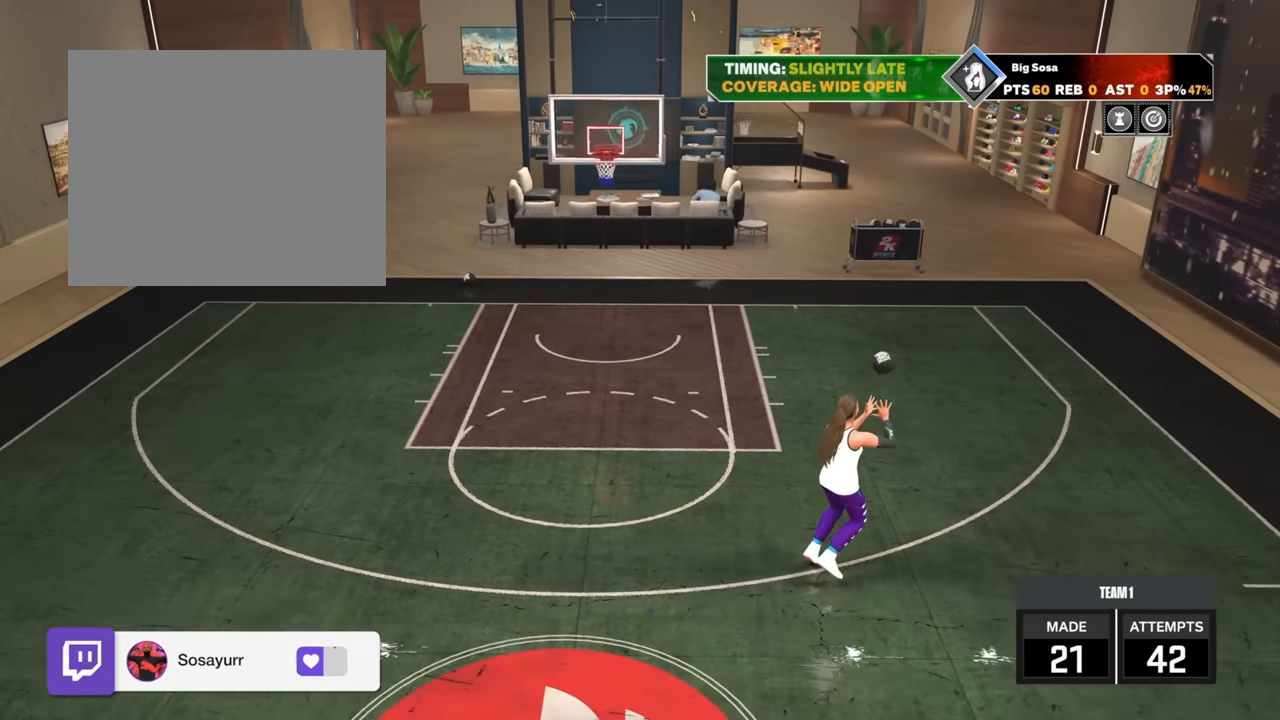
Gameplay with a controller (PlayStation layout); each line is a JSON object with the inputs held at the frame after it. "events" lists button and stick changes between this image and that frame as [ms after this image, input, new state], when the widget could be followed in between.
{"buttons": ["R2"], "left_stick": "down-right", "right_stick": "center", "events": [[350, "left_stick", "down-right"]]}
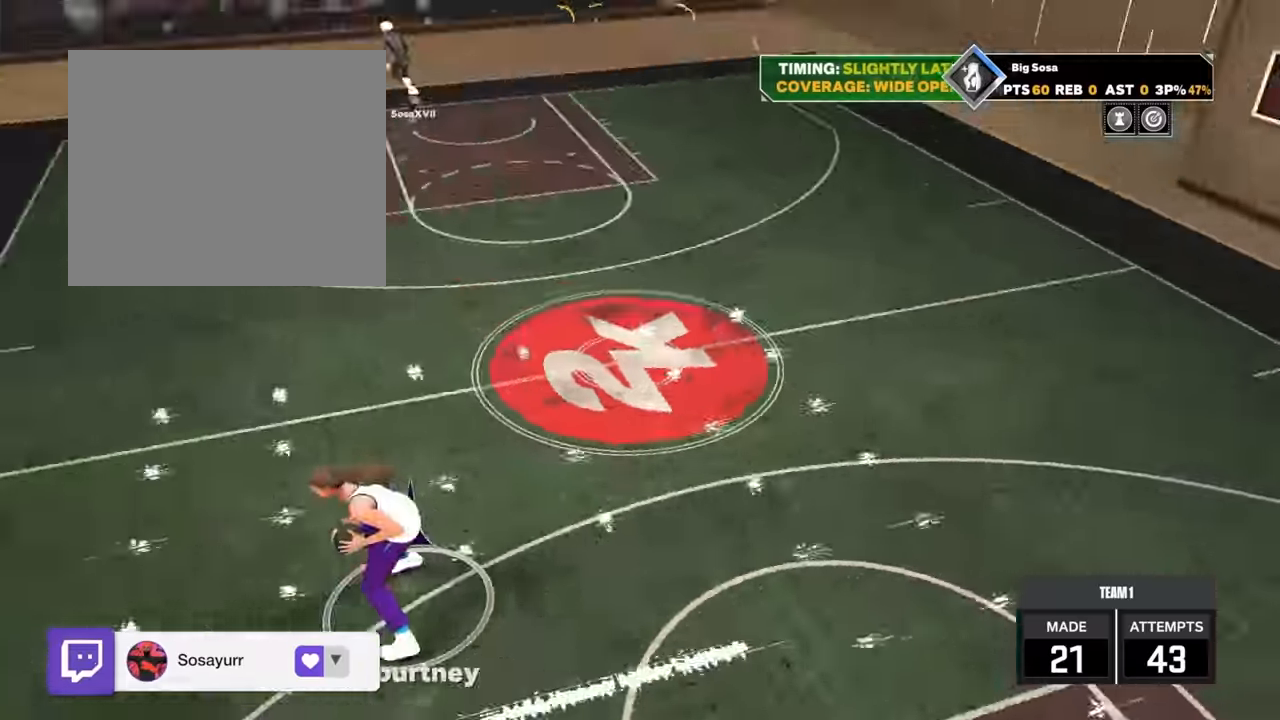
{"buttons": ["R2"], "left_stick": "center", "right_stick": "center", "events": [[467, "left_stick", "center"]]}
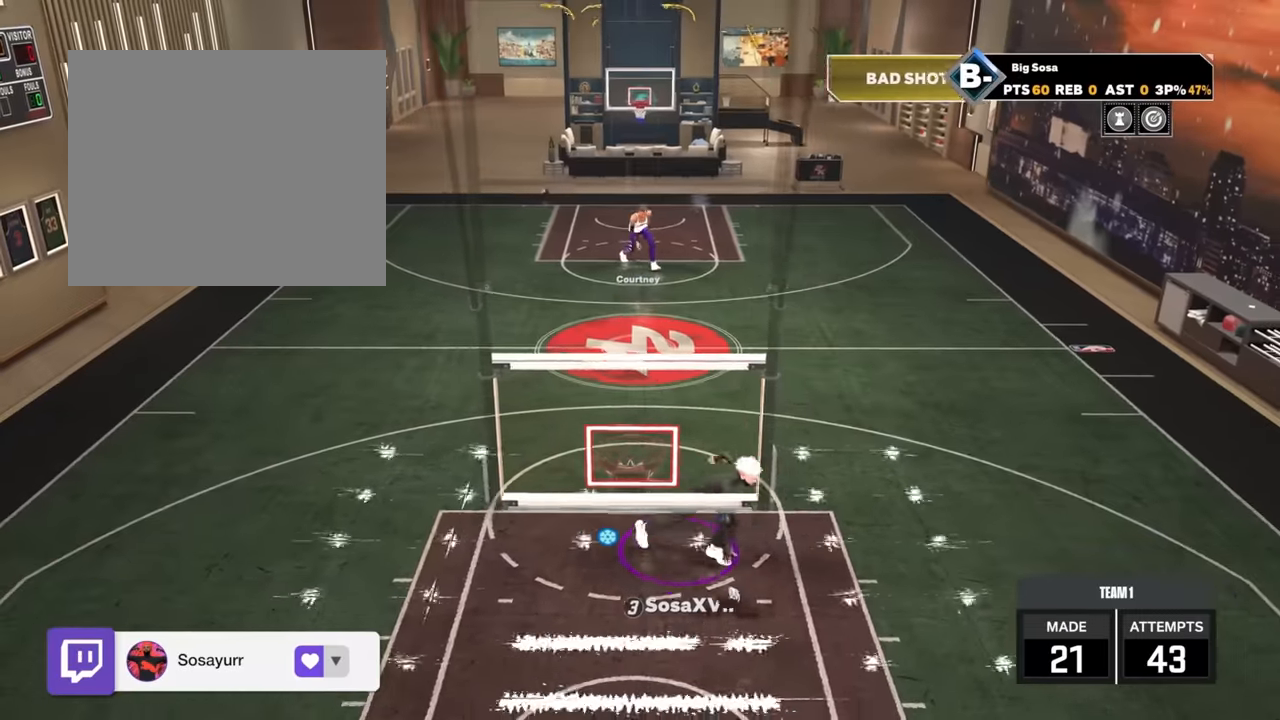
{"buttons": ["R2"], "left_stick": "up-left", "right_stick": "center", "events": [[17, "R2", "up"], [400, "R2", "down"], [467, "left_stick", "up-left"]]}
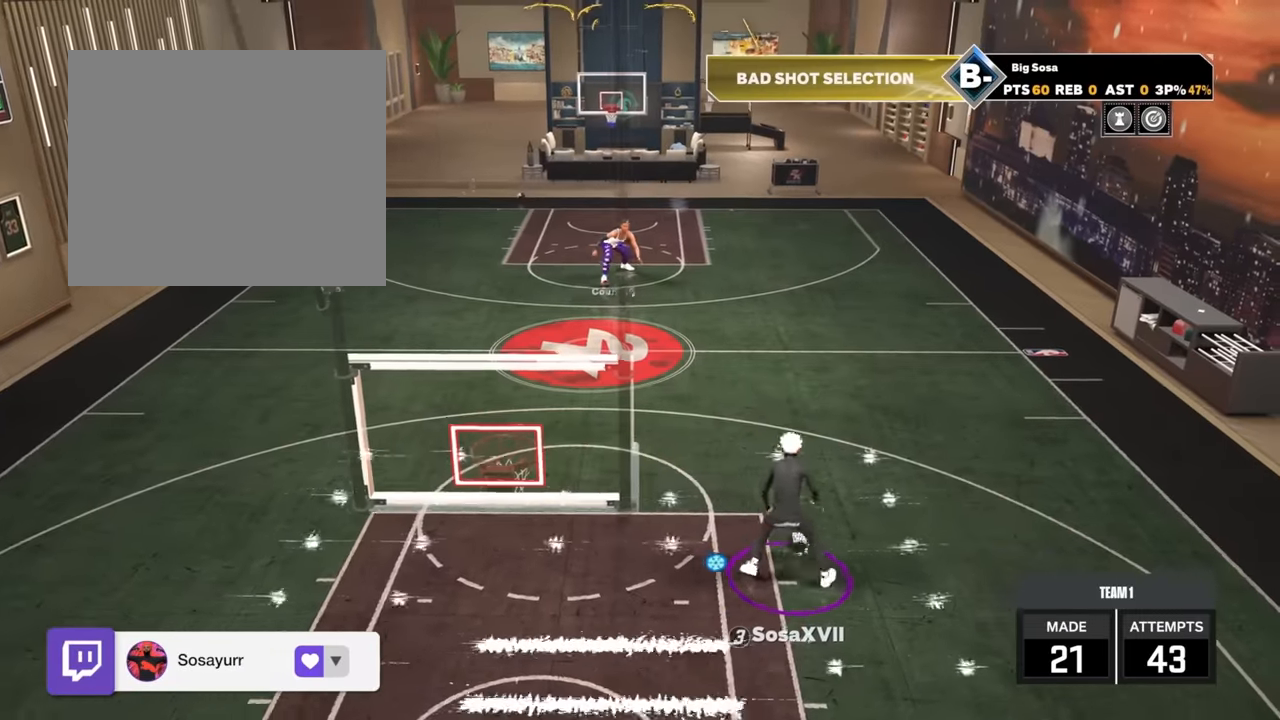
{"buttons": ["R2"], "left_stick": "up", "right_stick": "center", "events": [[400, "left_stick", "up"]]}
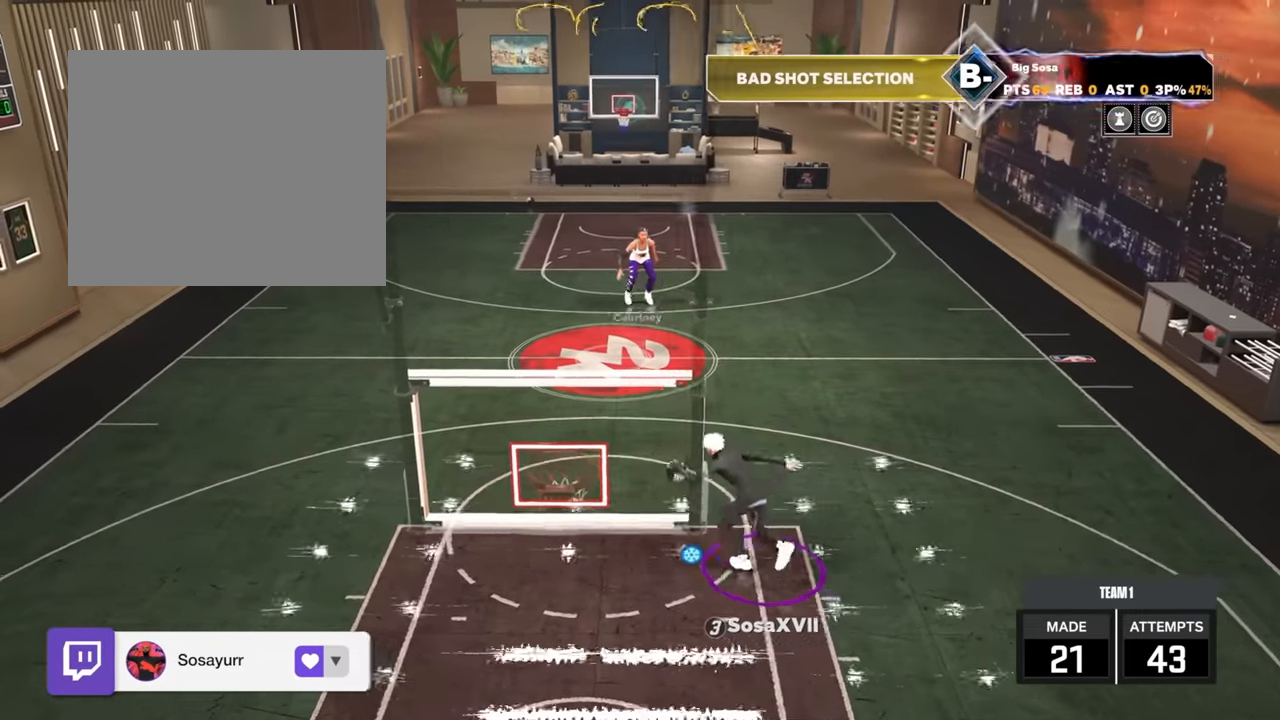
{"buttons": ["R2"], "left_stick": "up", "right_stick": "center", "events": [[267, "right_stick", "down-right"], [367, "right_stick", "up-right"], [434, "right_stick", "center"]]}
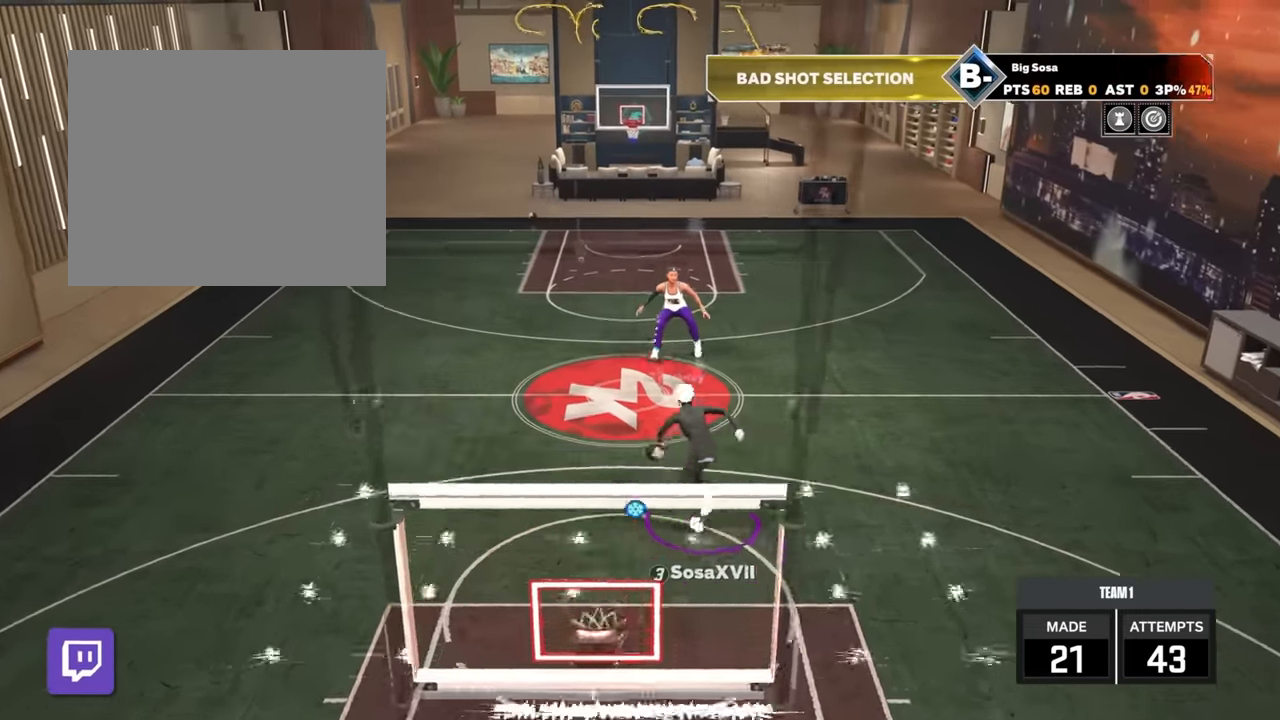
{"buttons": ["R2"], "left_stick": "down", "right_stick": "center", "events": [[417, "left_stick", "down"]]}
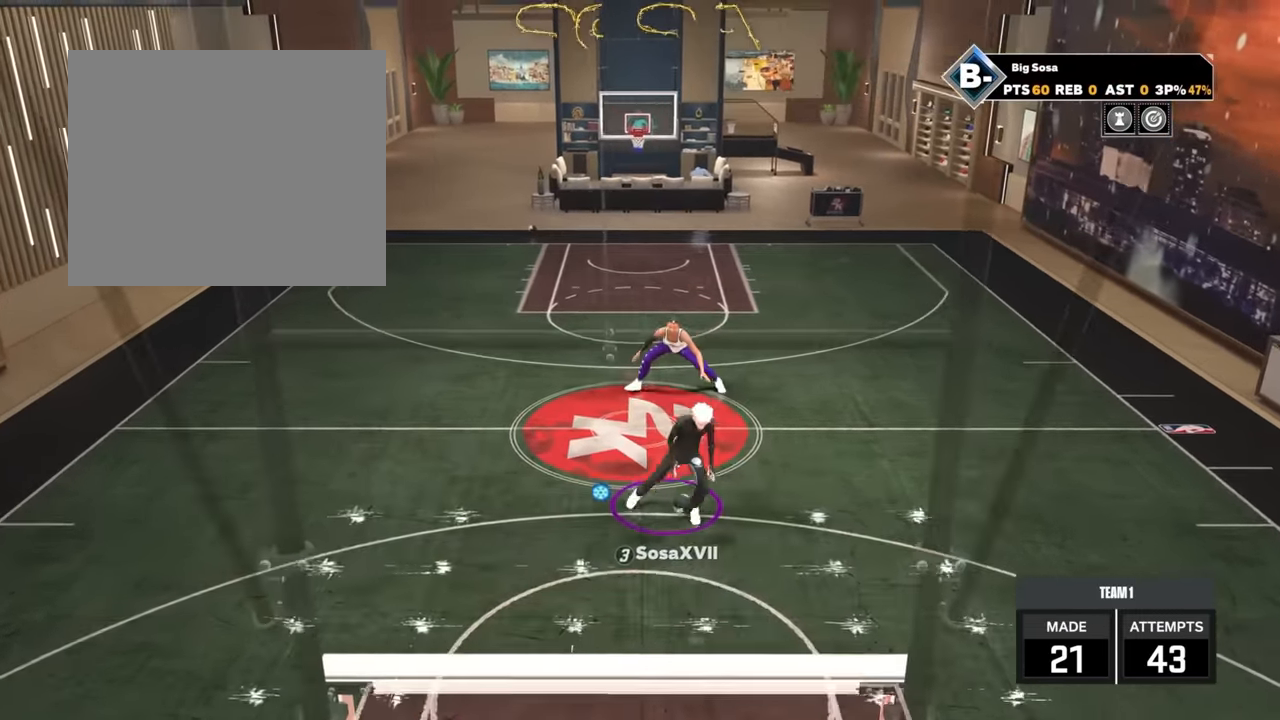
{"buttons": ["R2"], "left_stick": "center", "right_stick": "center", "events": [[334, "L2", "down"], [467, "L2", "up"], [467, "left_stick", "center"]]}
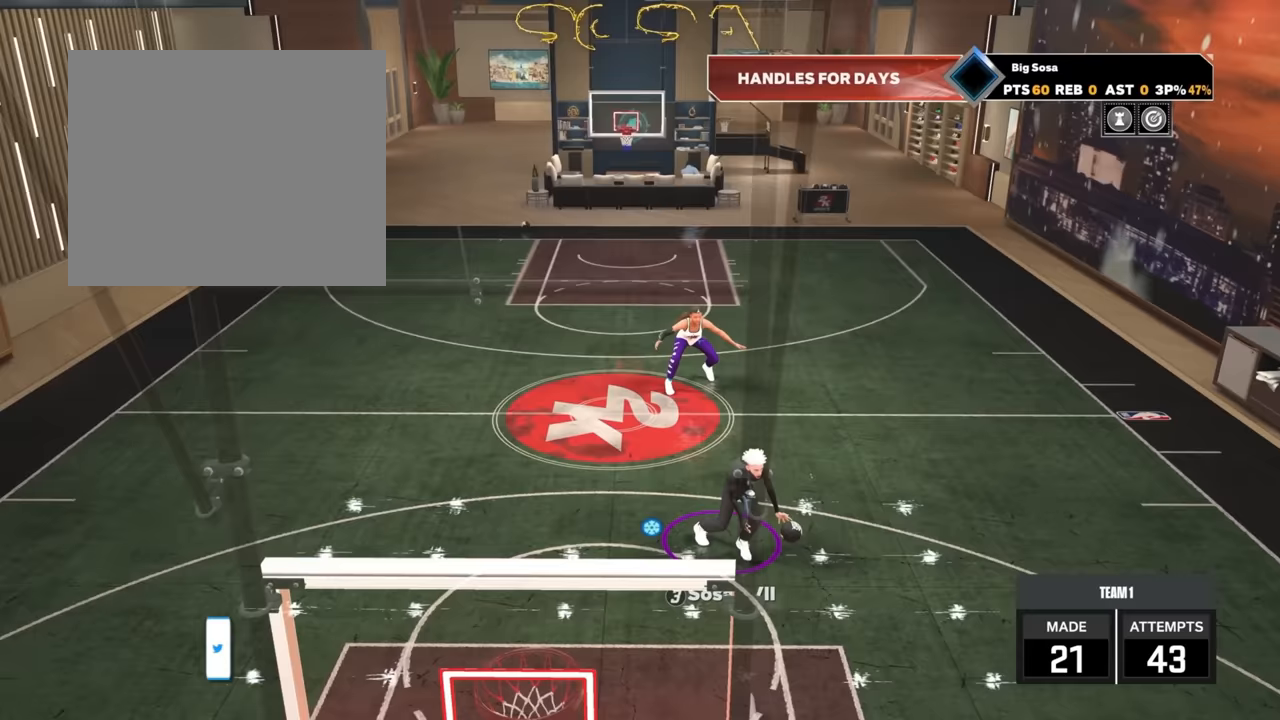
{"buttons": [], "left_stick": "center", "right_stick": "center", "events": [[17, "R2", "up"]]}
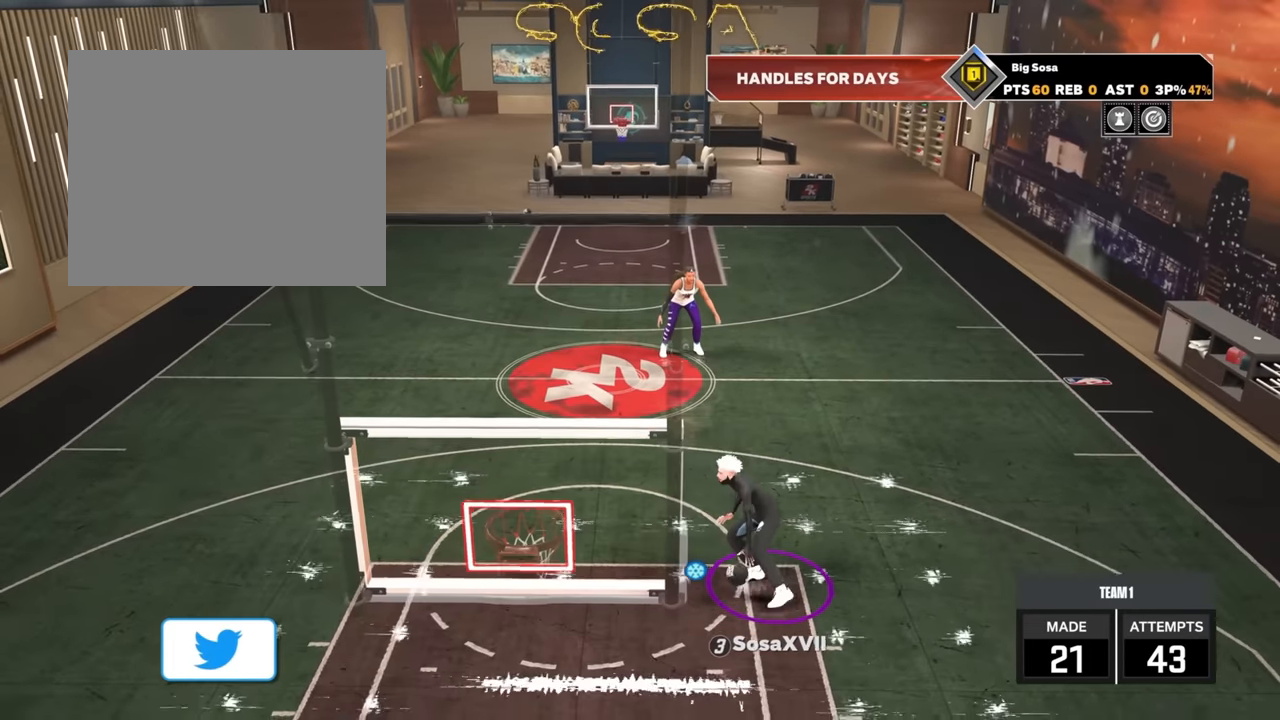
{"buttons": ["R2"], "left_stick": "up", "right_stick": "center", "events": [[83, "right_stick", "right"], [150, "right_stick", "center"], [367, "R2", "down"], [483, "left_stick", "up"]]}
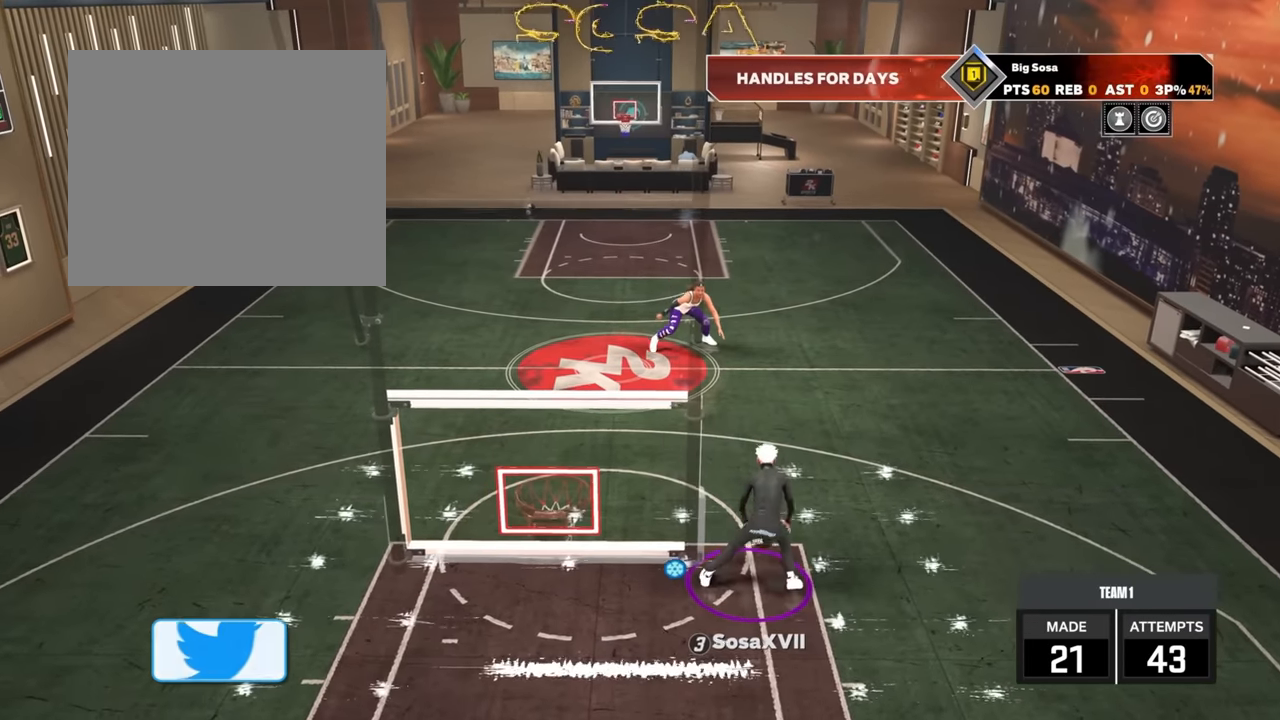
{"buttons": ["R2"], "left_stick": "up", "right_stick": "center", "events": []}
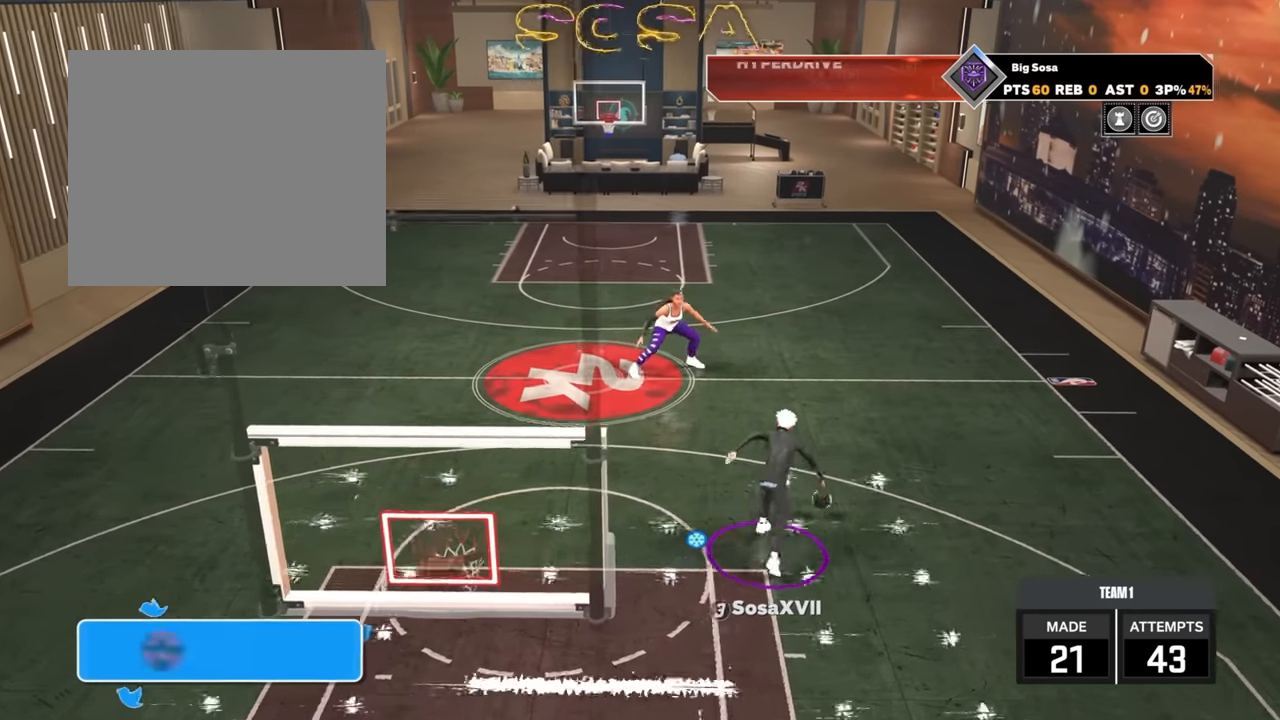
{"buttons": ["R2"], "left_stick": "up", "right_stick": "center", "events": [[17, "right_stick", "down-right"], [233, "right_stick", "up-left"], [283, "right_stick", "center"]]}
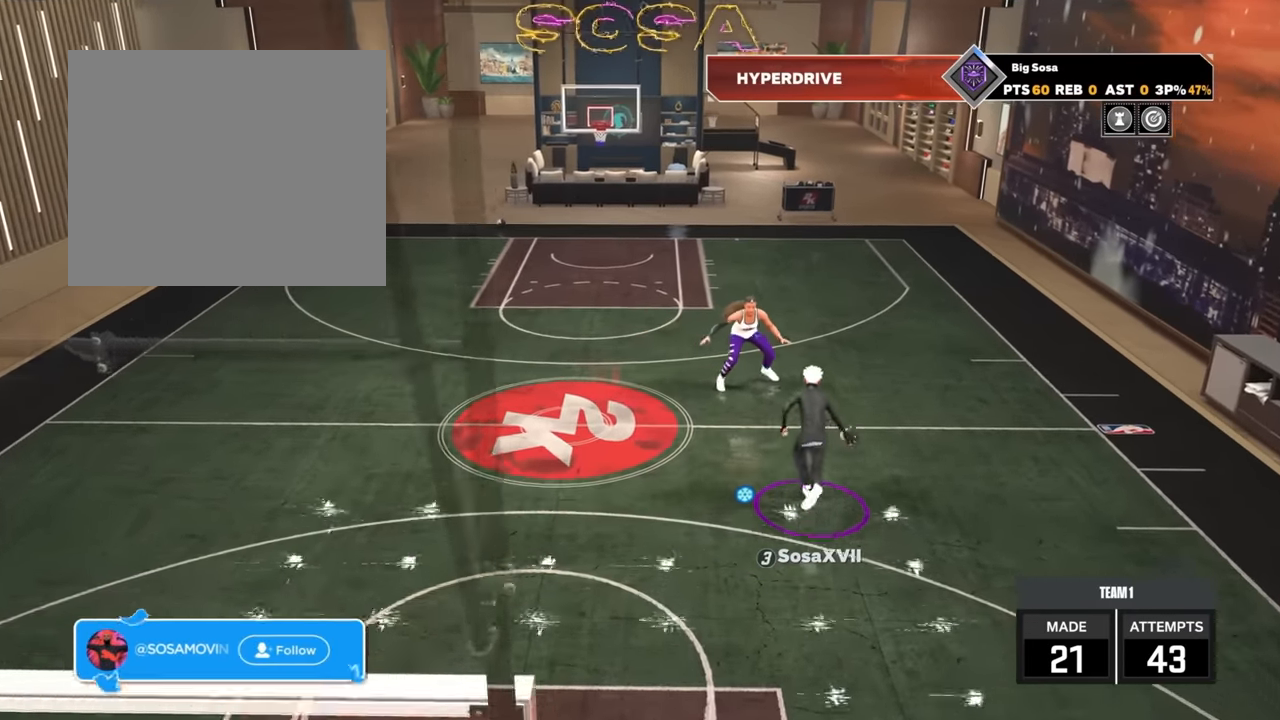
{"buttons": ["R2"], "left_stick": "down", "right_stick": "center", "events": [[283, "left_stick", "right"], [333, "left_stick", "down"]]}
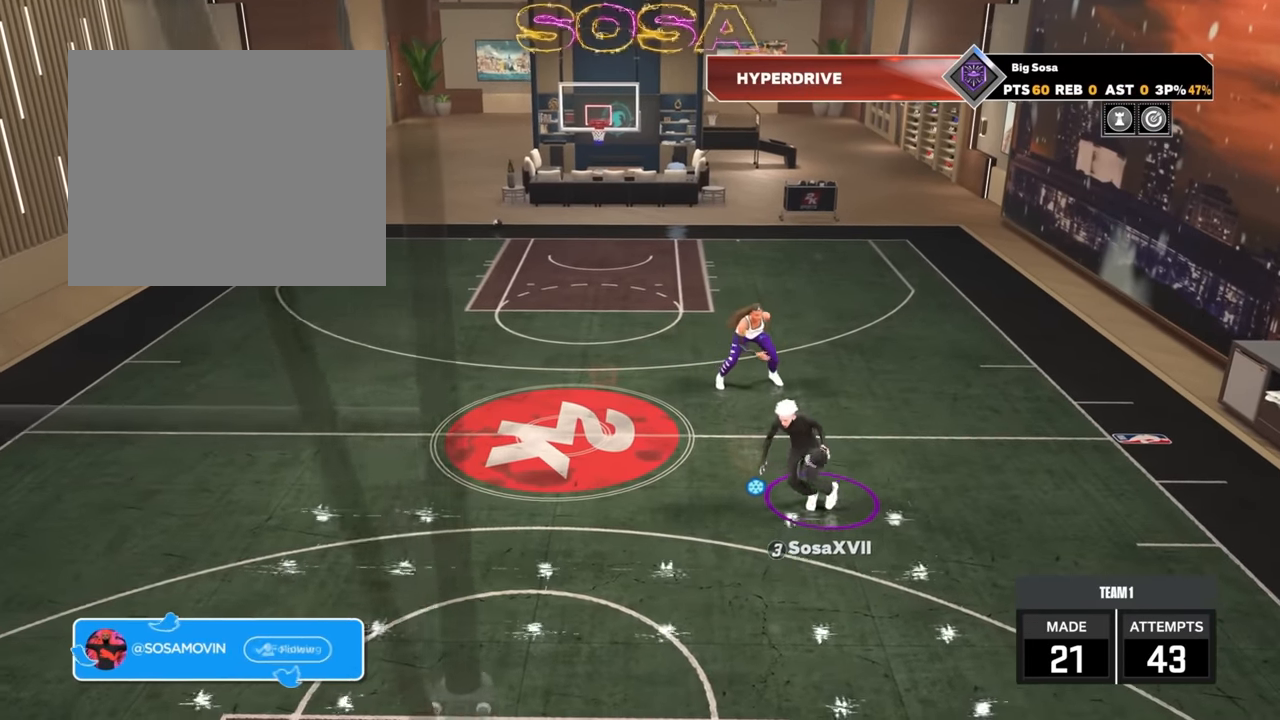
{"buttons": [], "left_stick": "center", "right_stick": "center", "events": [[100, "L2", "down"], [217, "left_stick", "center"], [233, "L2", "up"], [267, "R2", "up"]]}
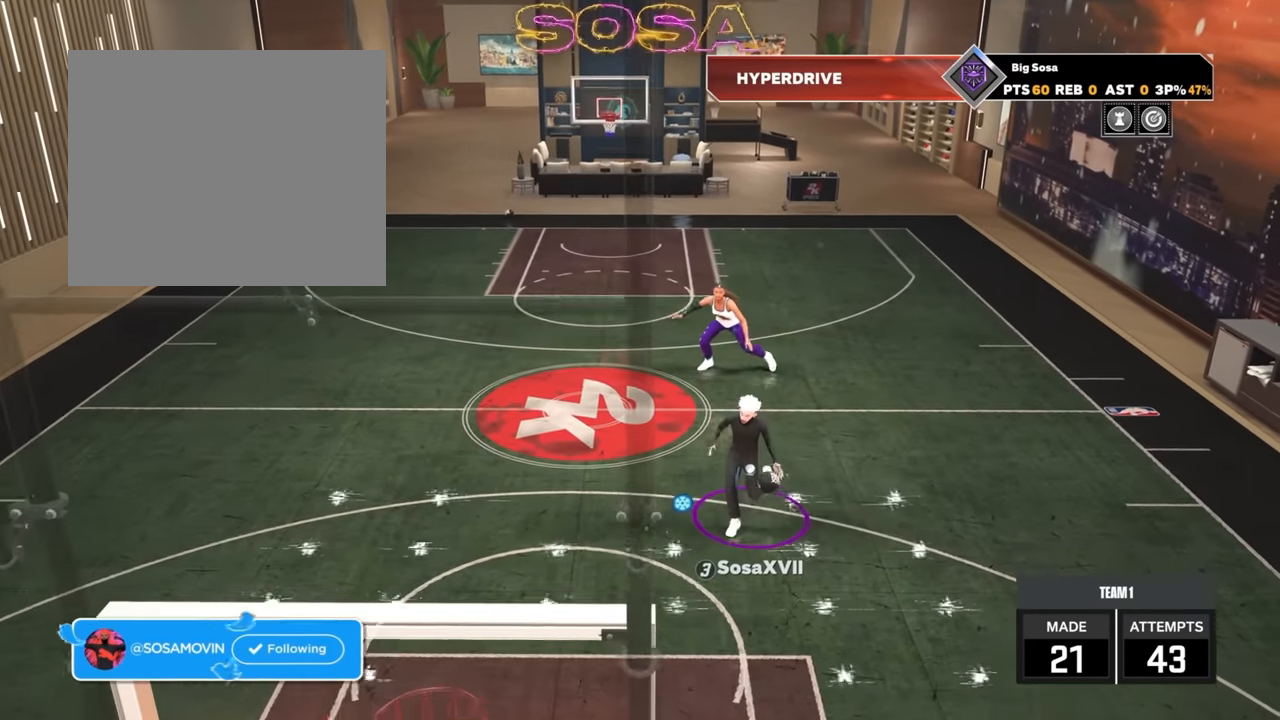
{"buttons": [], "left_stick": "center", "right_stick": "center", "events": []}
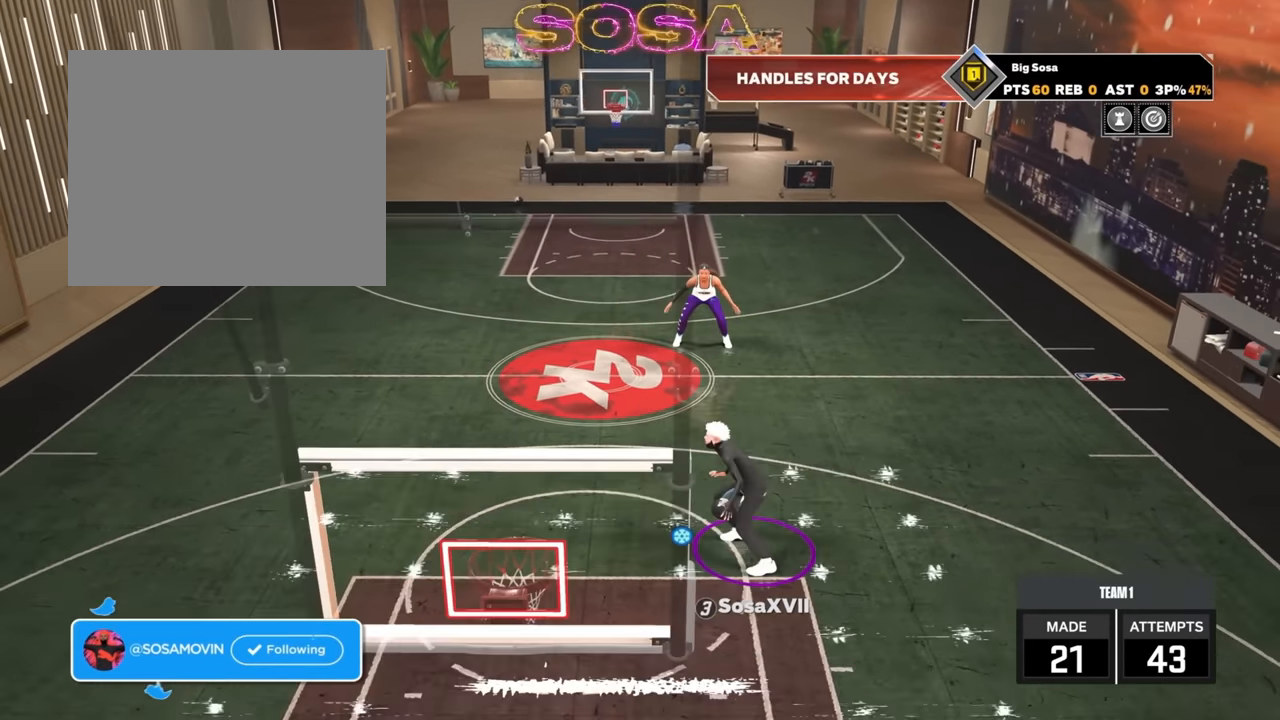
{"buttons": ["R2"], "left_stick": "up-right", "right_stick": "center", "events": [[117, "right_stick", "right"], [183, "right_stick", "center"], [367, "R2", "down"], [367, "left_stick", "up-right"]]}
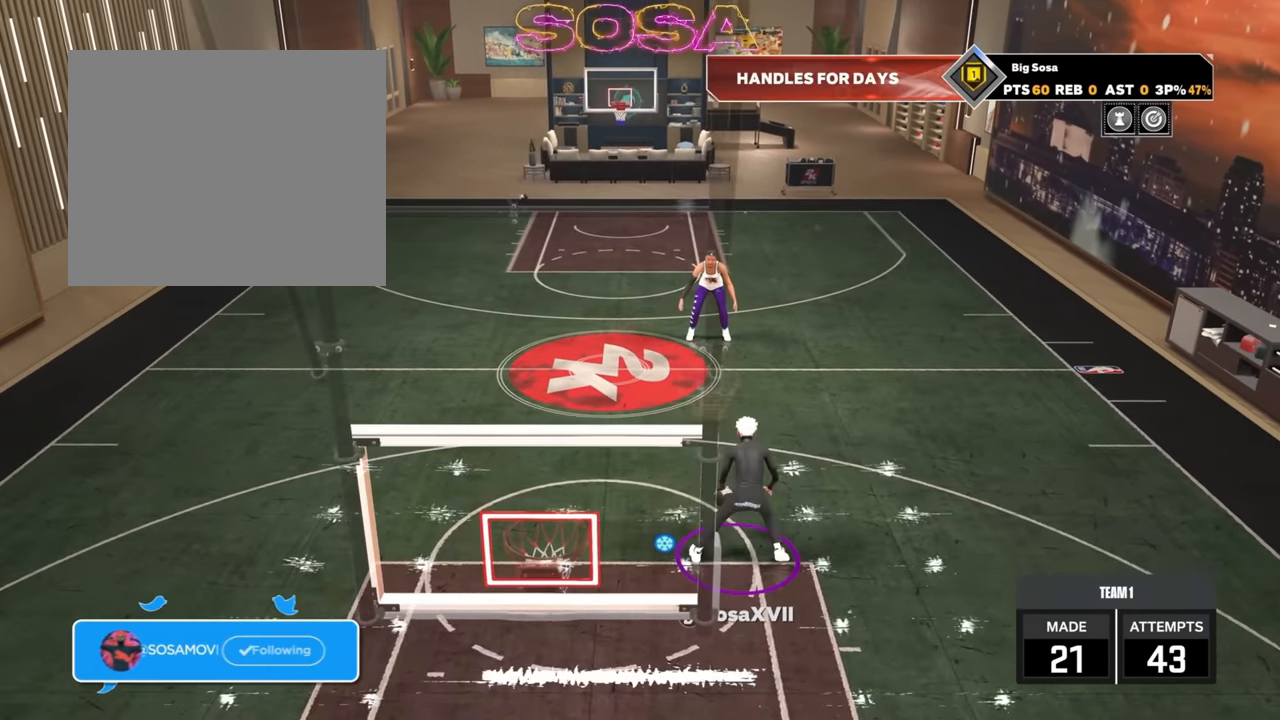
{"buttons": ["R2"], "left_stick": "up", "right_stick": "center", "events": [[317, "left_stick", "up"]]}
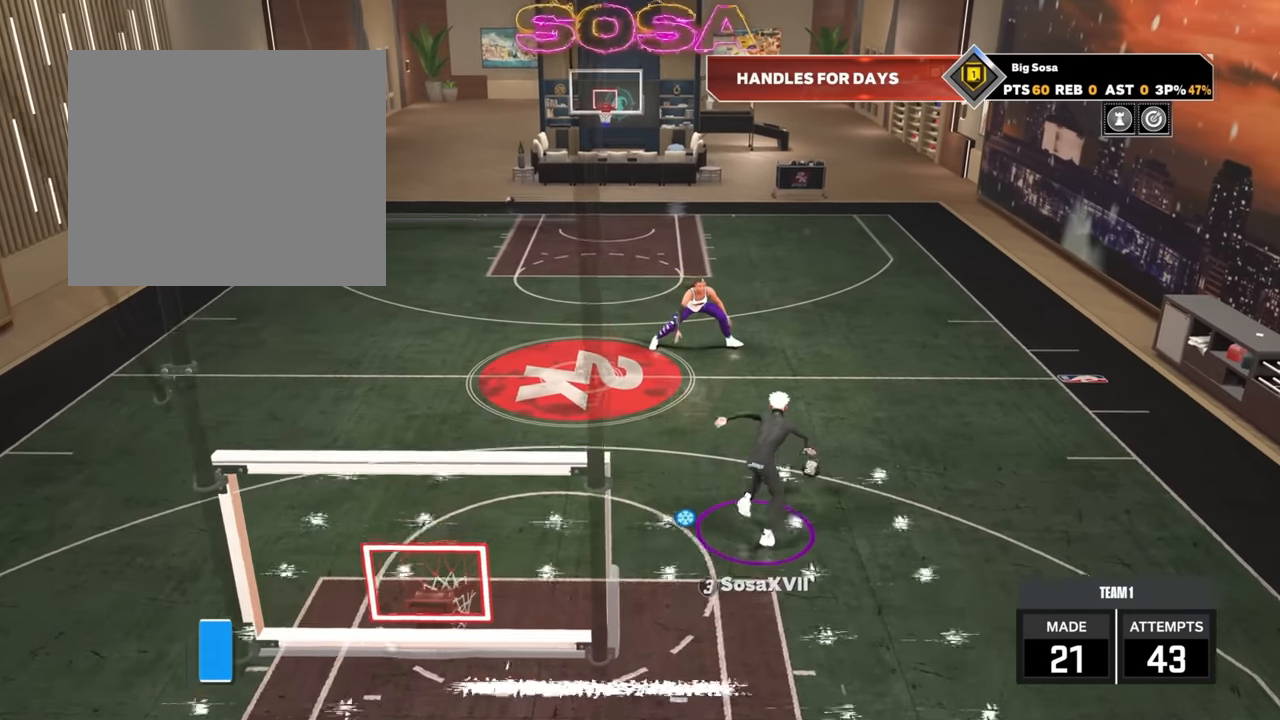
{"buttons": ["R2"], "left_stick": "down", "right_stick": "center", "events": [[17, "right_stick", "down-right"], [167, "right_stick", "left"], [217, "right_stick", "center"], [417, "left_stick", "right"], [483, "left_stick", "down"]]}
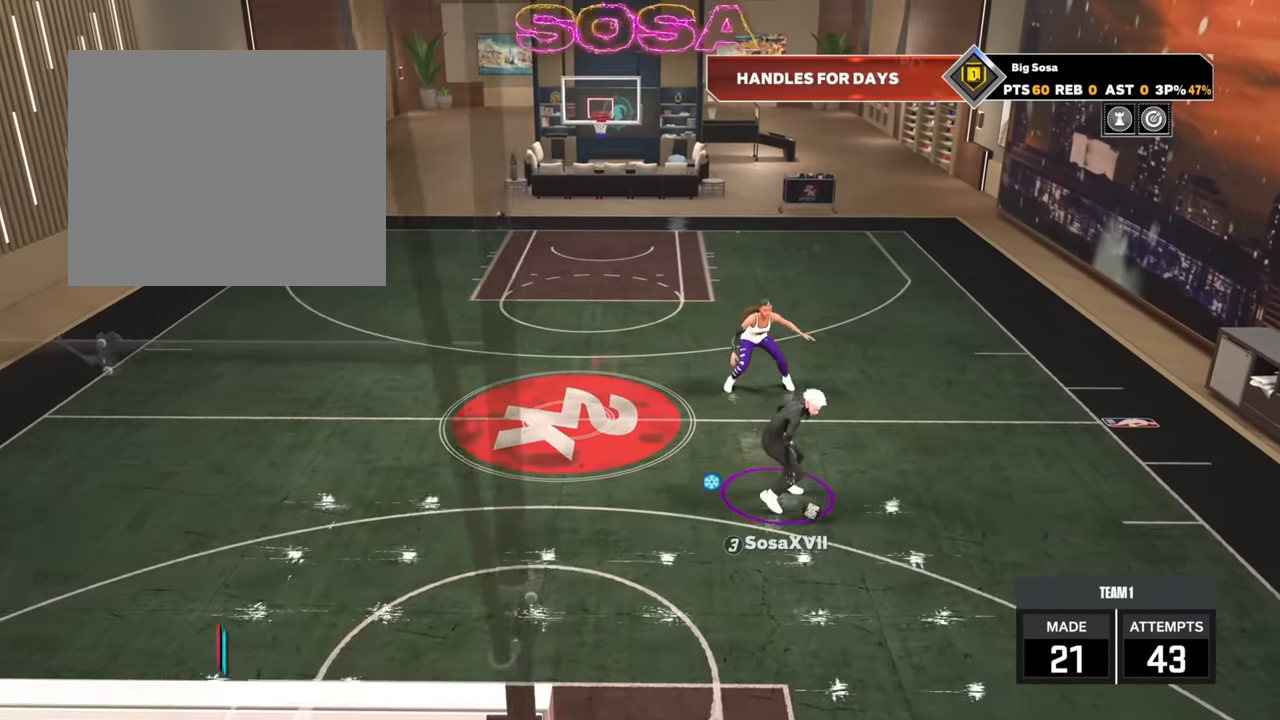
{"buttons": [], "left_stick": "center", "right_stick": "center", "events": [[183, "L2", "down"], [317, "L2", "up"], [317, "left_stick", "center"], [433, "R2", "up"]]}
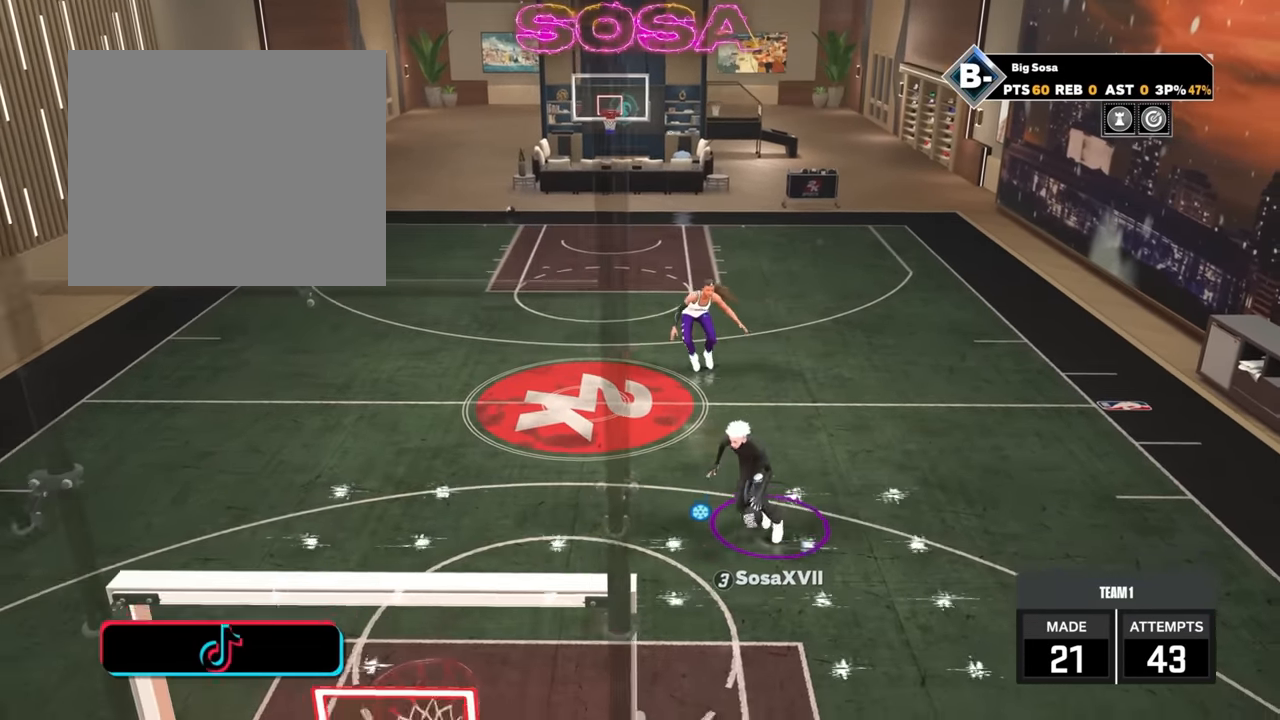
{"buttons": ["R2"], "left_stick": "center", "right_stick": "center", "events": [[483, "R2", "down"]]}
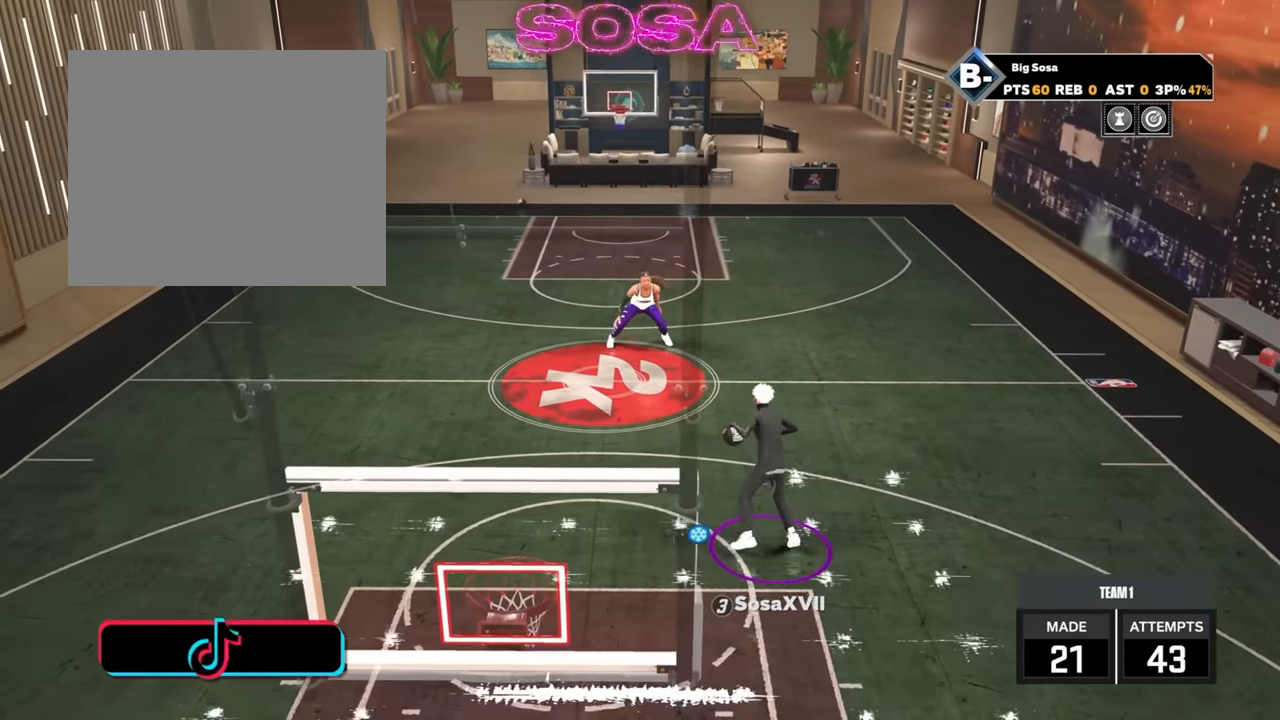
{"buttons": ["R2"], "left_stick": "up-left", "right_stick": "center", "events": [[17, "left_stick", "up-left"]]}
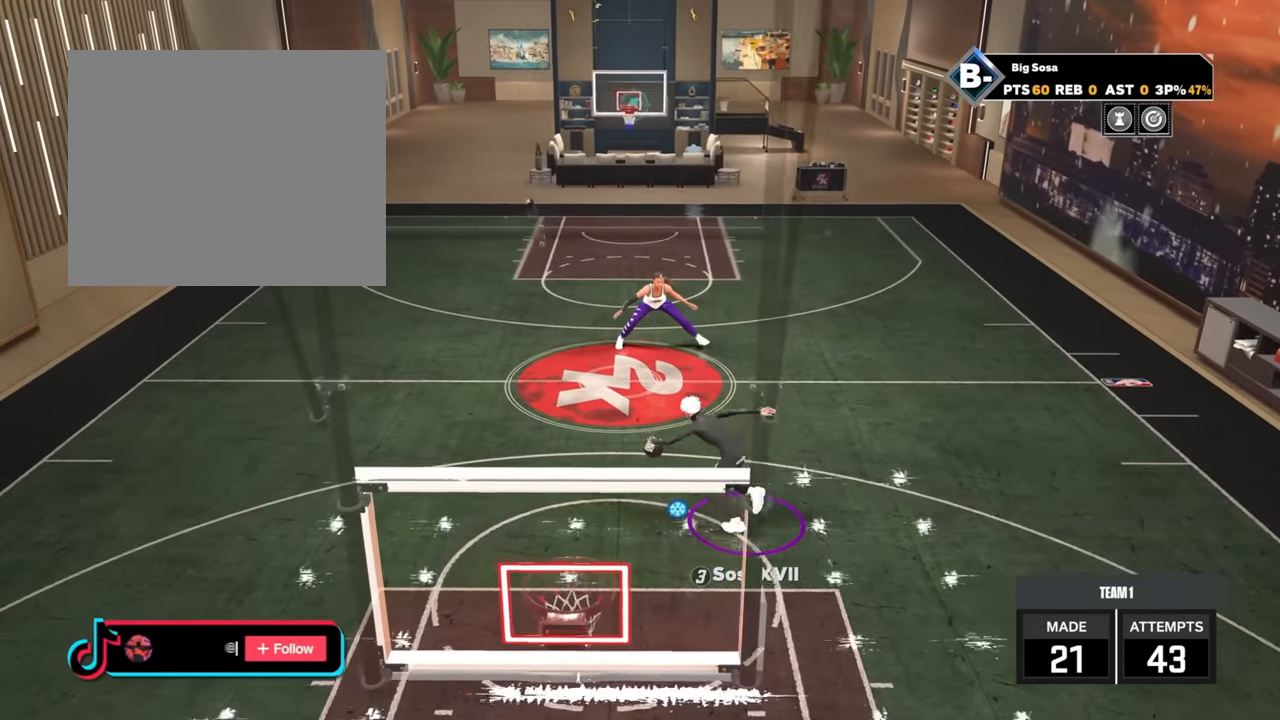
{"buttons": [], "left_stick": "center", "right_stick": "center", "events": [[17, "right_stick", "down-right"], [67, "left_stick", "up"], [67, "right_stick", "center"], [367, "R2", "up"], [400, "left_stick", "center"]]}
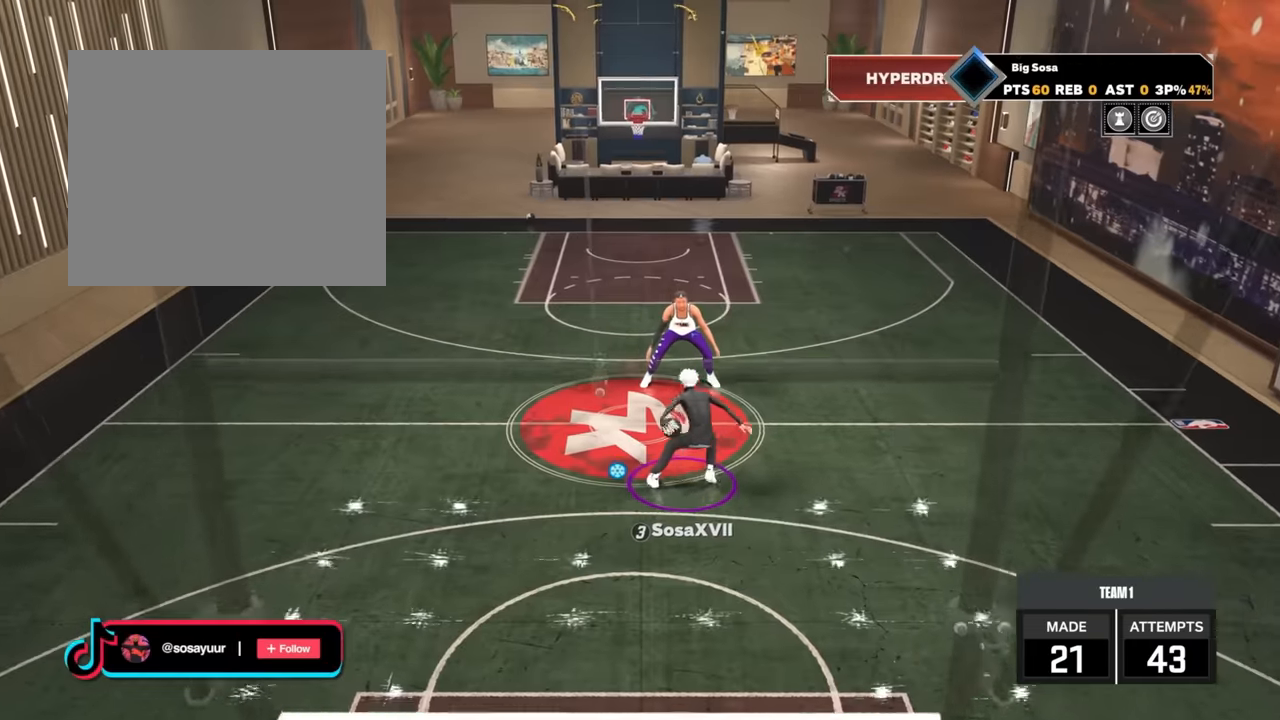
{"buttons": [], "left_stick": "center", "right_stick": "center", "events": []}
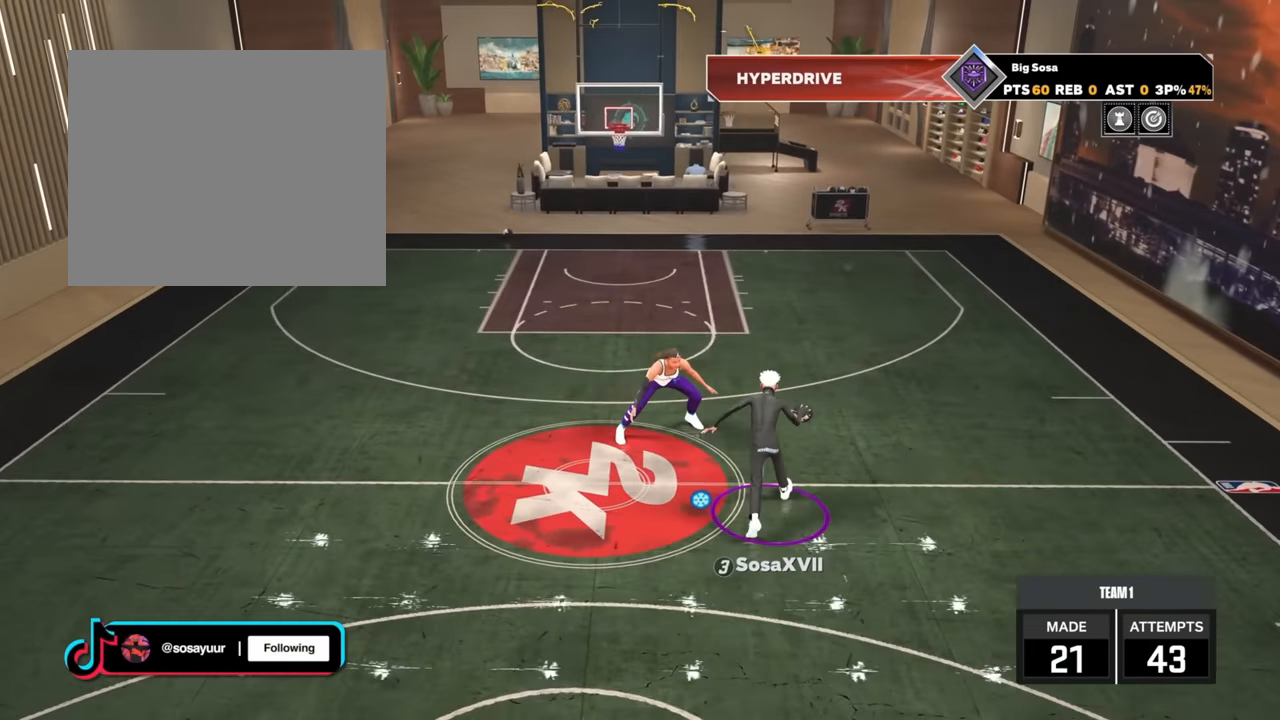
{"buttons": ["R2"], "left_stick": "center", "right_stick": "center", "events": [[17, "R2", "down"], [17, "right_stick", "up"], [100, "right_stick", "center"], [233, "left_stick", "down"], [500, "left_stick", "center"]]}
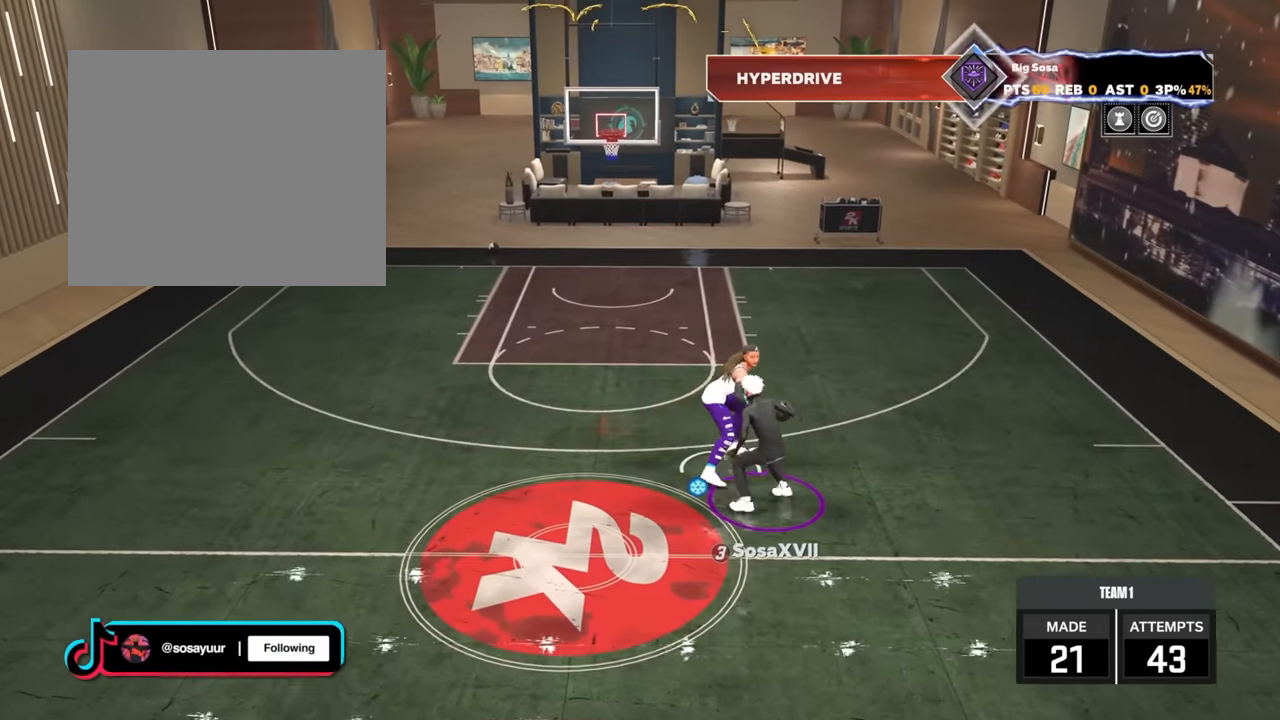
{"buttons": ["R2"], "left_stick": "down", "right_stick": "center", "events": [[217, "left_stick", "down"]]}
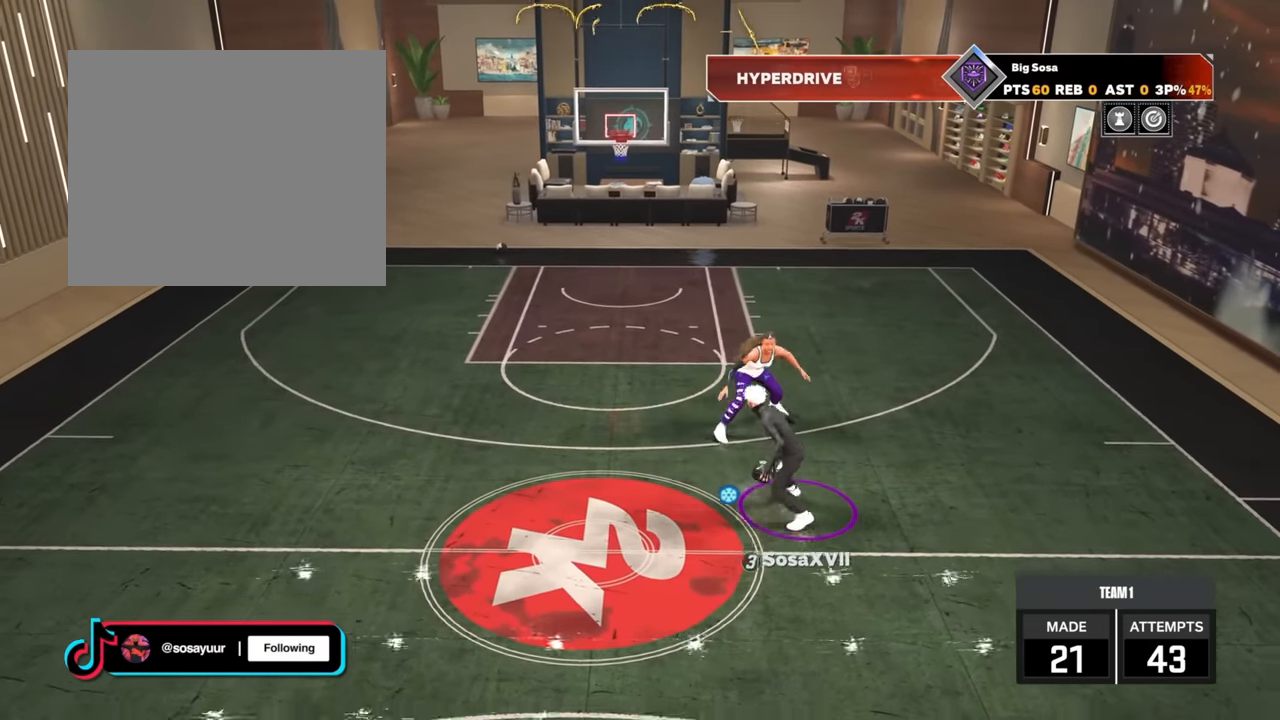
{"buttons": ["L2", "R2"], "left_stick": "down", "right_stick": "center", "events": [[500, "L2", "down"]]}
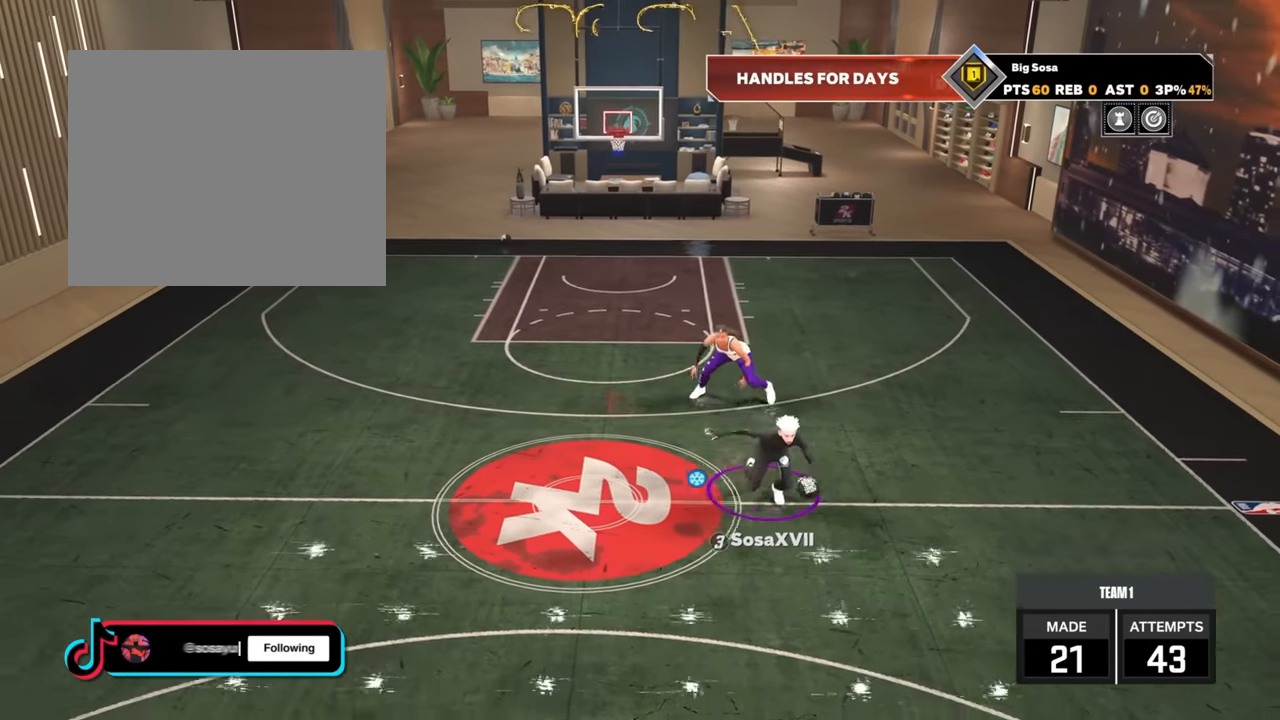
{"buttons": [], "left_stick": "center", "right_stick": "center", "events": [[100, "L2", "up"], [100, "left_stick", "center"], [150, "R2", "up"]]}
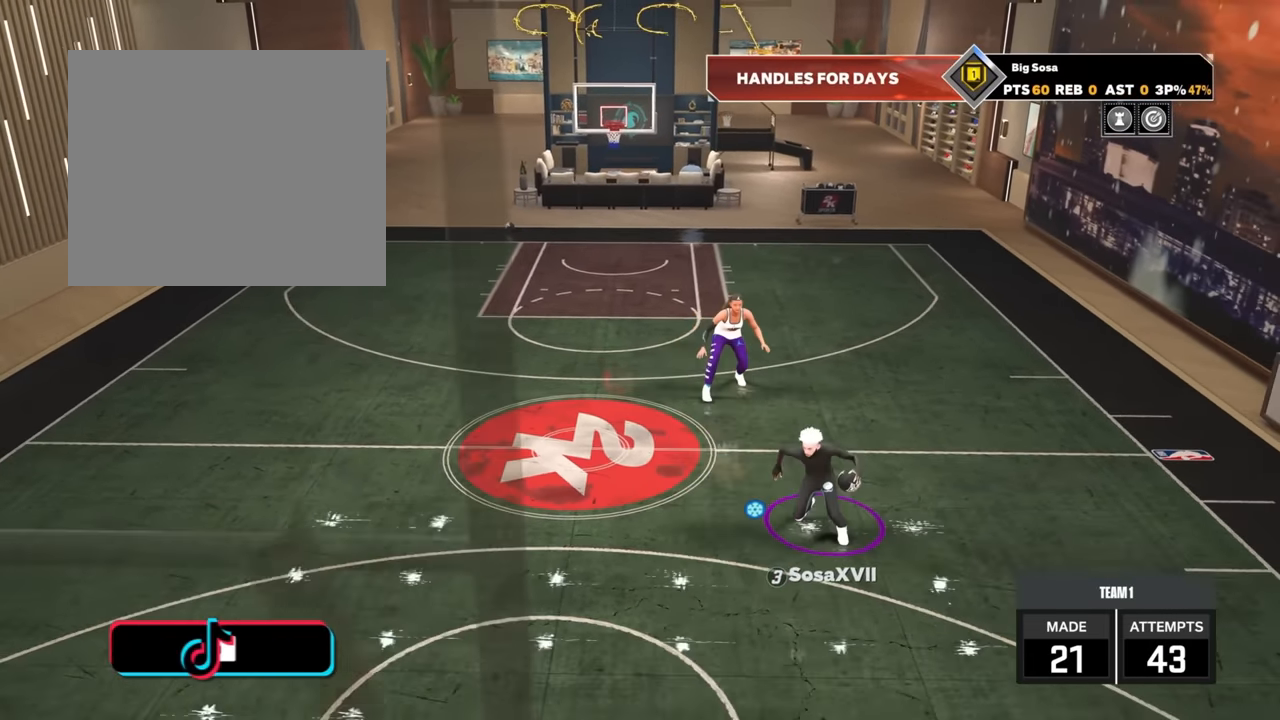
{"buttons": ["R2"], "left_stick": "left", "right_stick": "center", "events": [[333, "R2", "down"], [367, "left_stick", "left"]]}
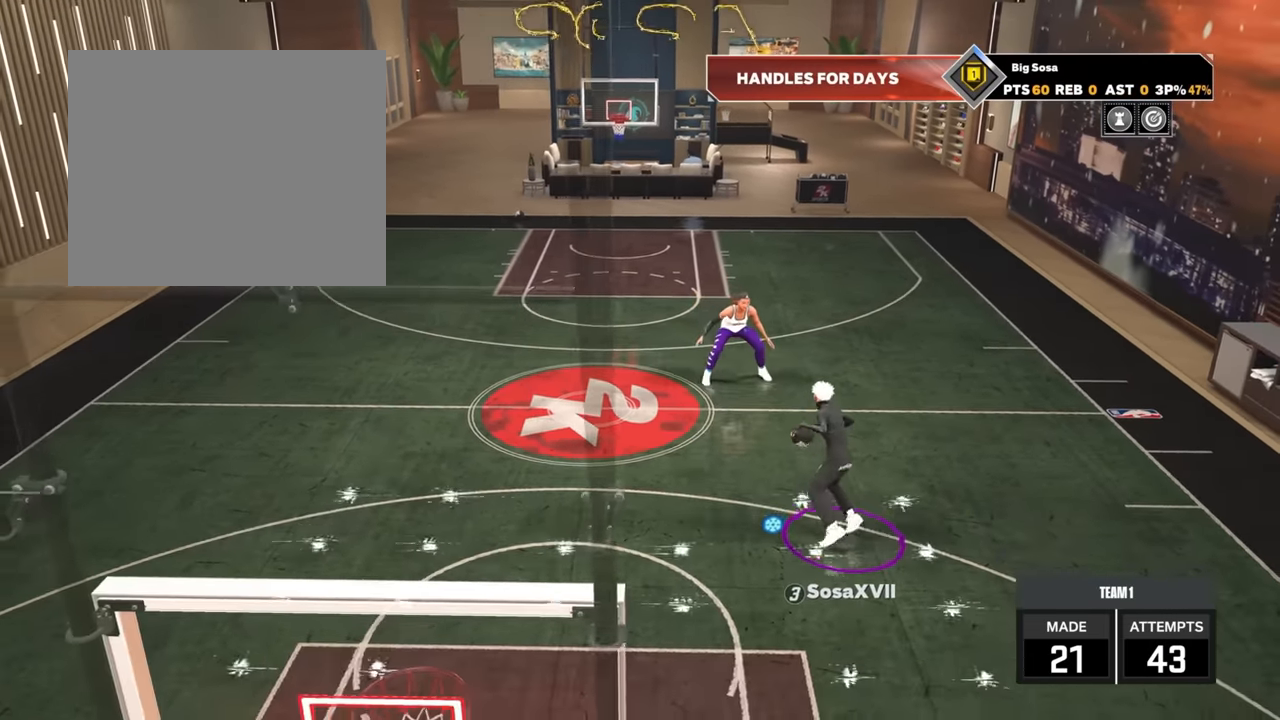
{"buttons": ["L2", "R2"], "left_stick": "down-left", "right_stick": "center", "events": [[17, "left_stick", "down-left"], [483, "L2", "down"]]}
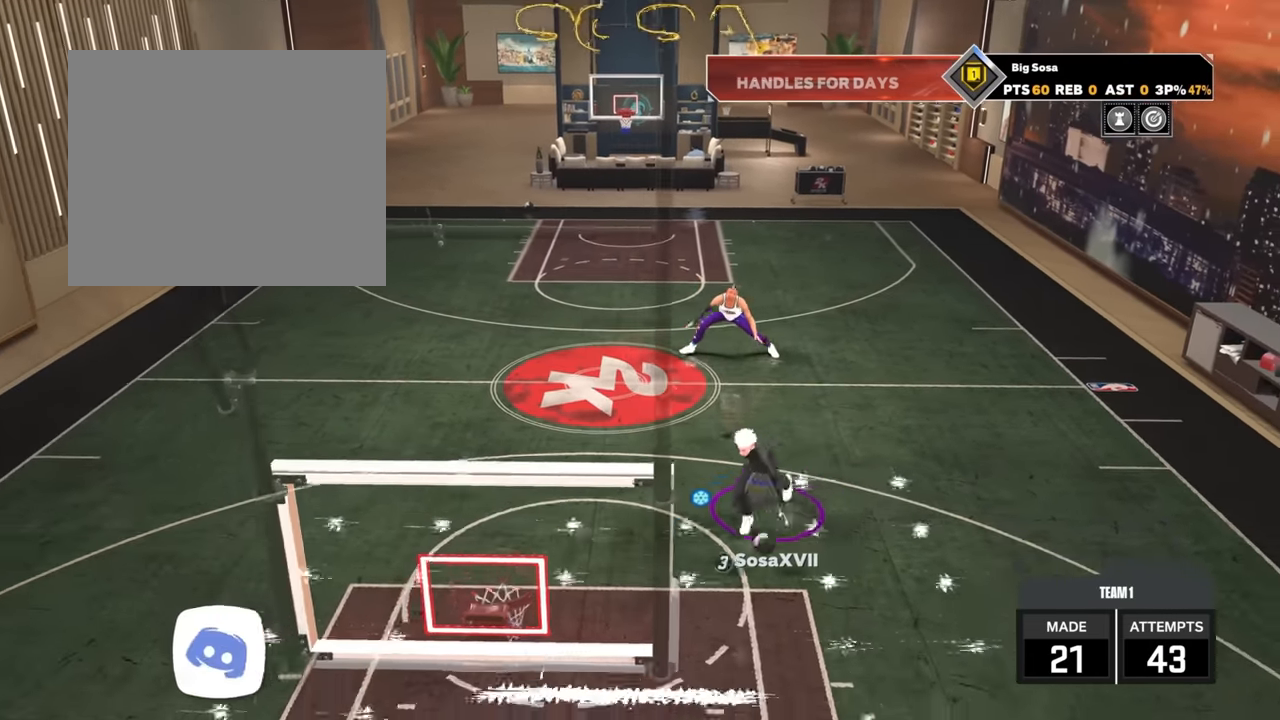
{"buttons": [], "left_stick": "center", "right_stick": "center", "events": [[167, "L2", "up"], [167, "left_stick", "center"], [283, "R2", "up"]]}
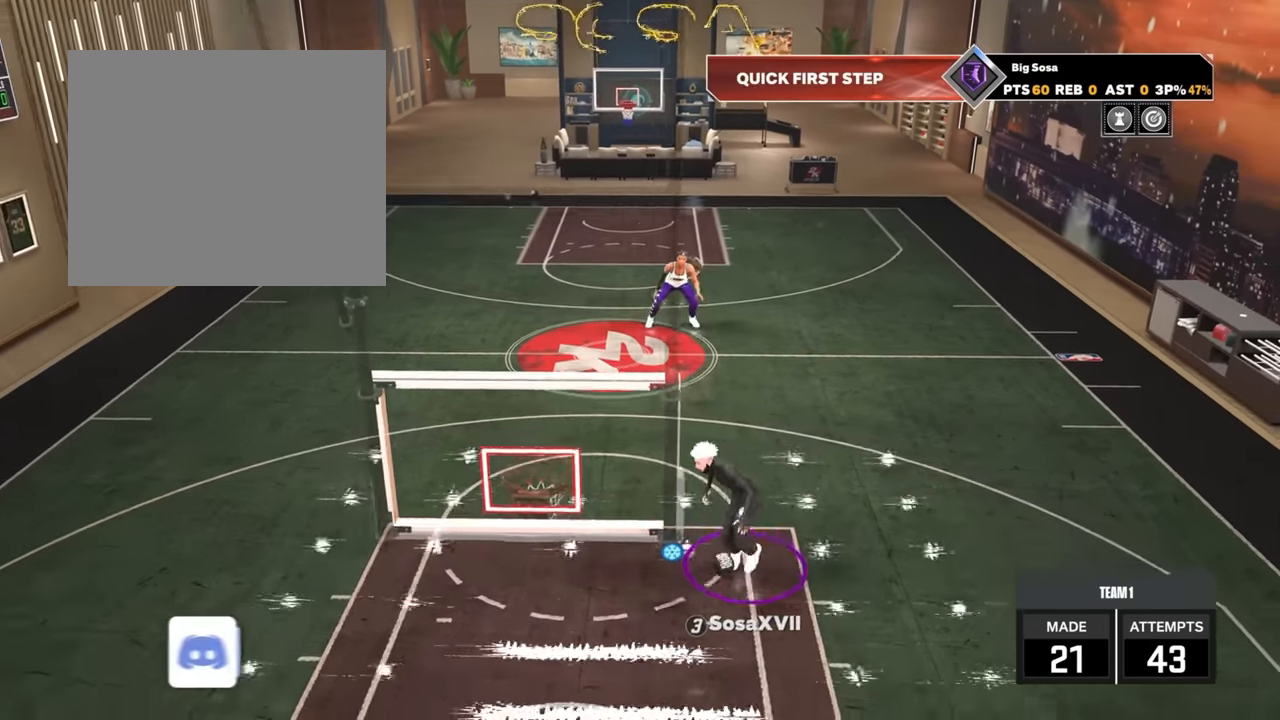
{"buttons": ["R2"], "left_stick": "up-left", "right_stick": "center", "events": [[250, "R2", "down"], [400, "left_stick", "up-left"]]}
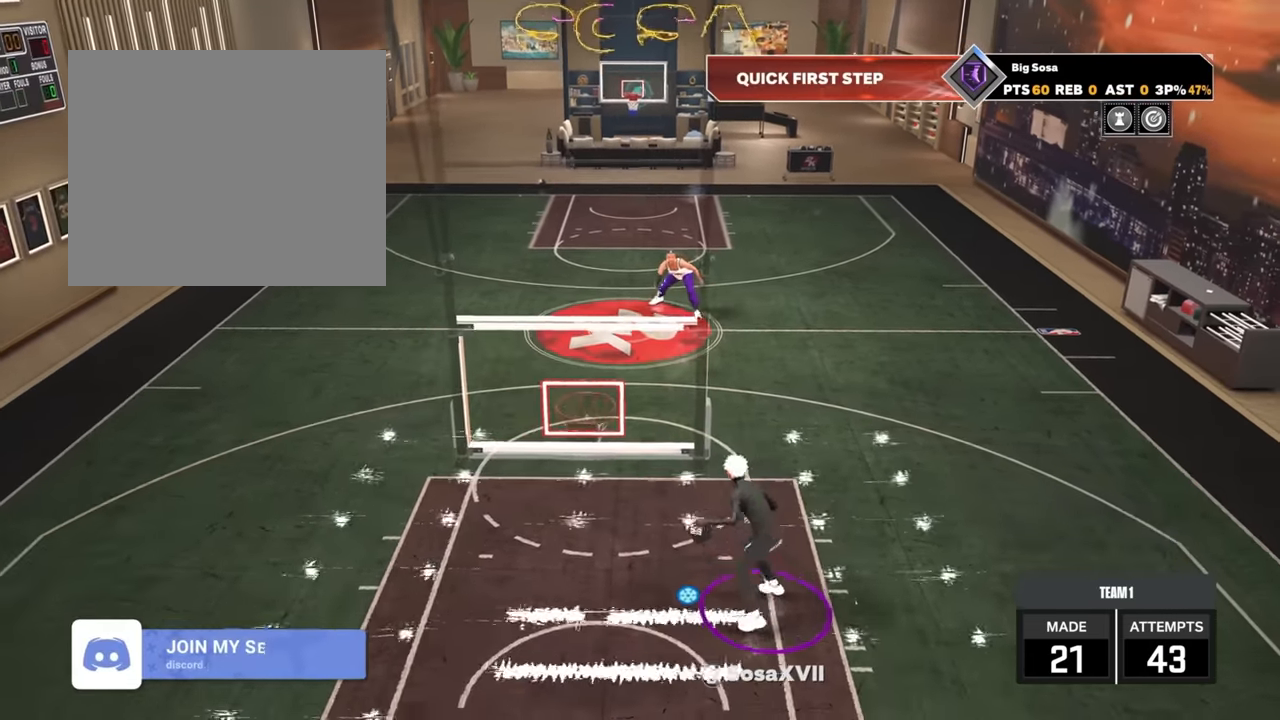
{"buttons": ["R2"], "left_stick": "up-left", "right_stick": "center", "events": []}